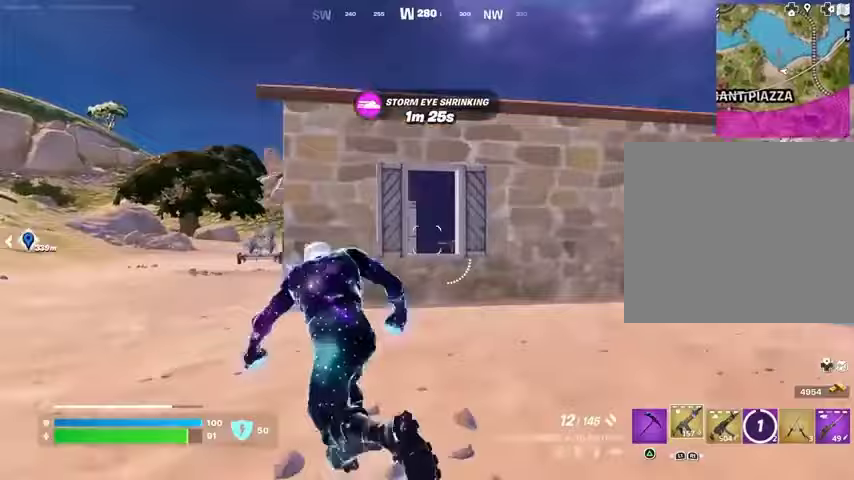
Gameplay with a controller (PlayStation layout); each line is a JSON object with the inputs held at the frame after it. "events" lists button and stick changes between this image and that frame as [ms after this image, input, new state], when the widget could be followed in between.
{"buttons": [], "left_stick": "up-left", "right_stick": "center", "events": []}
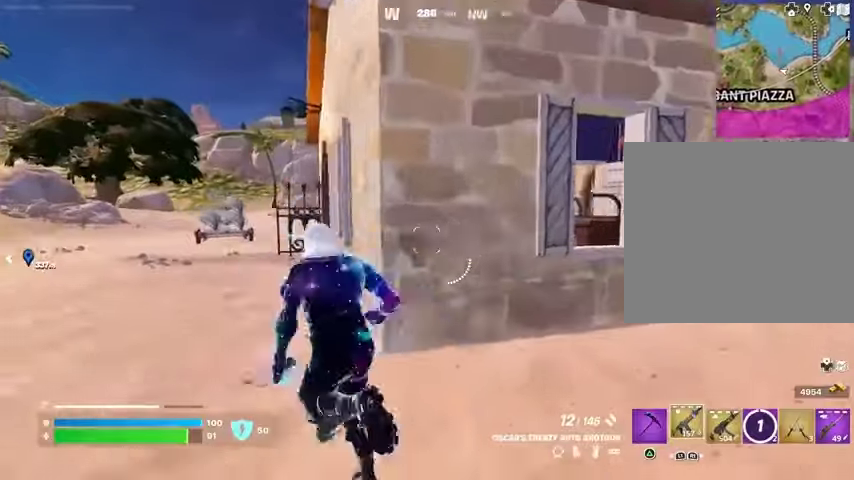
{"buttons": [], "left_stick": "up-left", "right_stick": "center", "events": []}
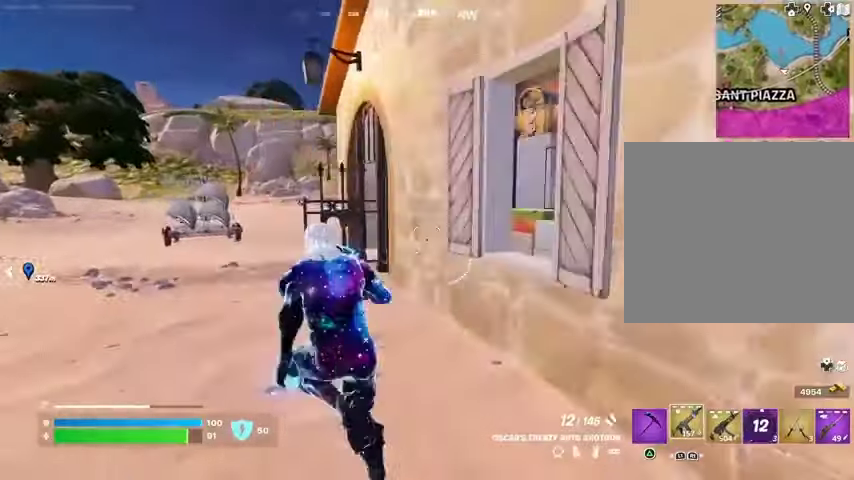
{"buttons": [], "left_stick": "up-left", "right_stick": "right", "events": [[467, "right_stick", "right"]]}
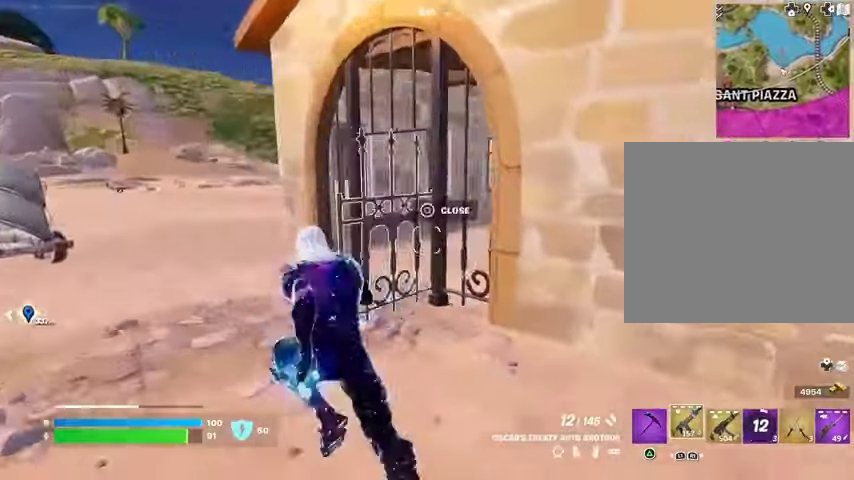
{"buttons": ["L2"], "left_stick": "up-right", "right_stick": "left", "events": [[200, "right_stick", "center"], [467, "left_stick", "up-right"], [500, "L2", "down"], [500, "right_stick", "left"]]}
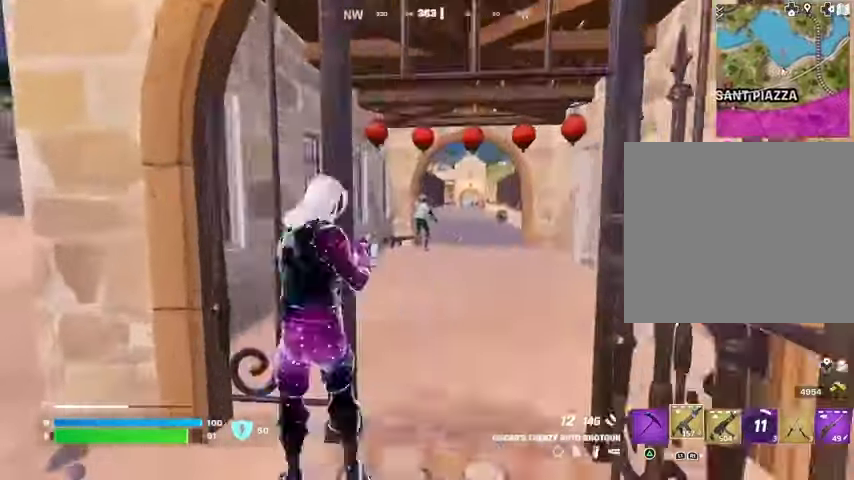
{"buttons": ["L2", "R2"], "left_stick": "up-right", "right_stick": "up-right", "events": [[67, "right_stick", "up"], [233, "right_stick", "up-right"], [500, "R2", "down"]]}
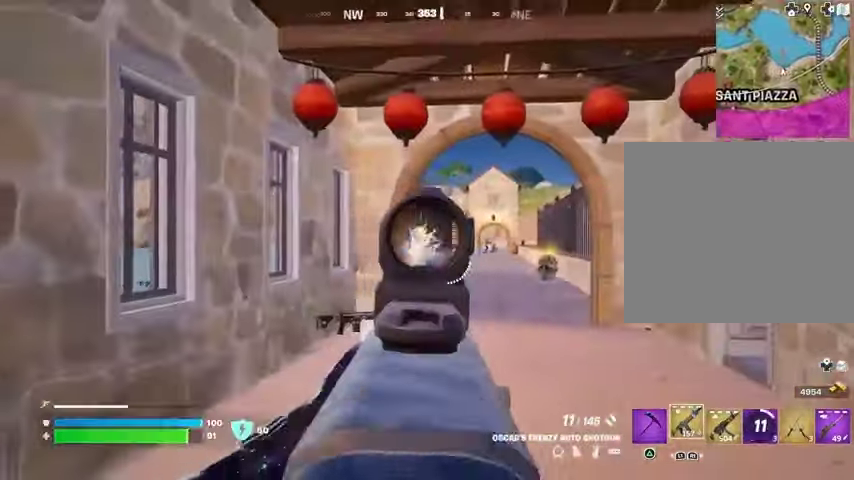
{"buttons": [], "left_stick": "up", "right_stick": "down", "events": [[33, "left_stick", "up"], [33, "right_stick", "down-left"], [67, "R2", "up"], [100, "right_stick", "center"], [333, "R2", "down"], [367, "L2", "up"], [367, "right_stick", "down-right"], [400, "R2", "up"], [467, "right_stick", "down"]]}
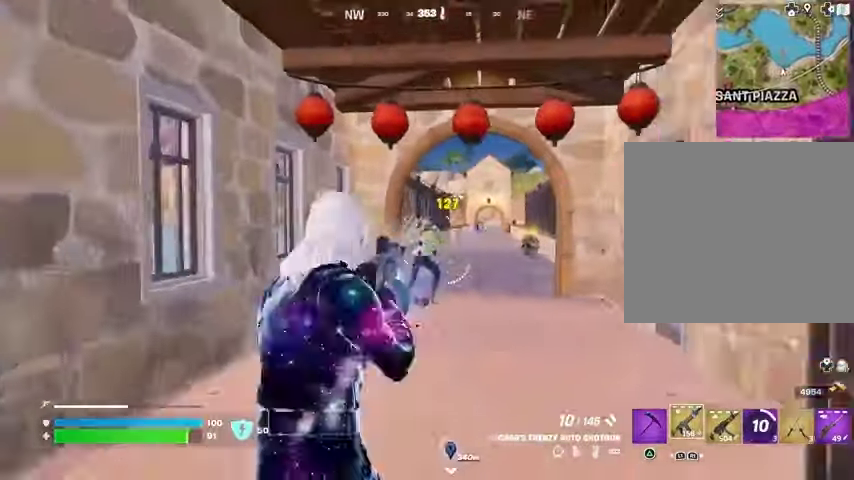
{"buttons": [], "left_stick": "up-left", "right_stick": "center", "events": [[33, "L1", "down"], [33, "left_stick", "up-left"], [67, "right_stick", "center"], [133, "L1", "up"], [233, "right_stick", "right"], [300, "right_stick", "center"]]}
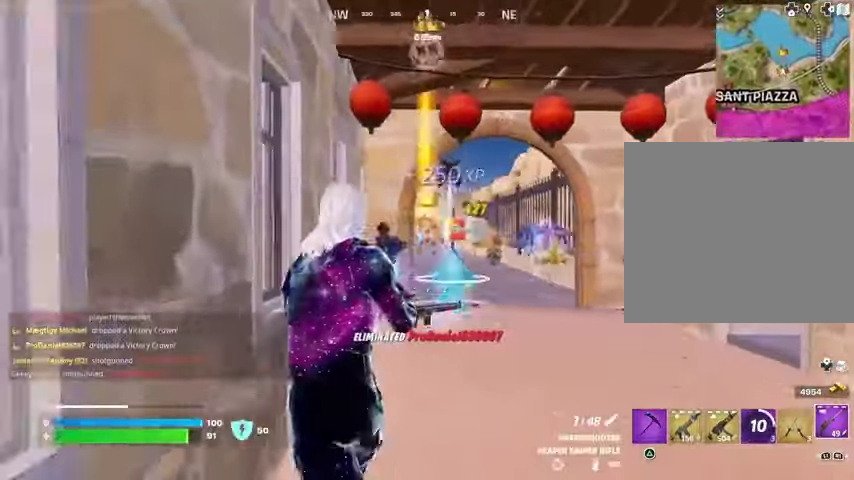
{"buttons": ["L2"], "left_stick": "up-right", "right_stick": "center", "events": [[67, "left_stick", "up-right"], [233, "L2", "down"]]}
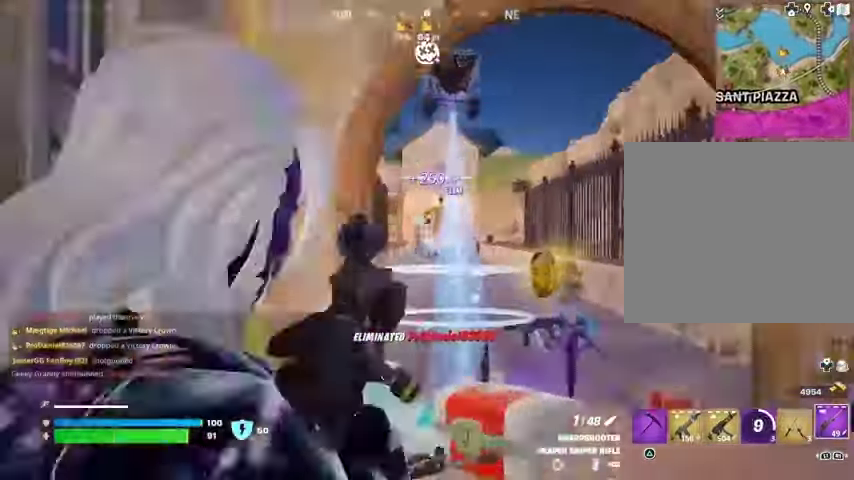
{"buttons": ["L2"], "left_stick": "up", "right_stick": "center", "events": [[367, "left_stick", "up"]]}
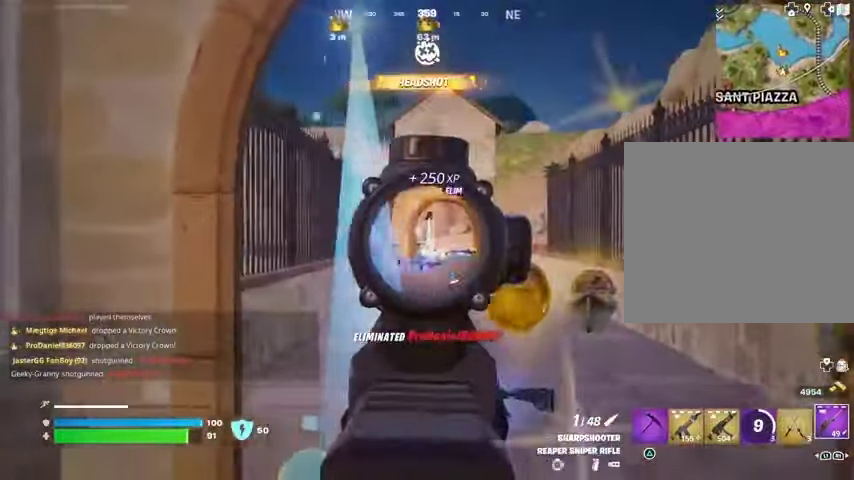
{"buttons": [], "left_stick": "up", "right_stick": "down-right", "events": [[67, "R2", "down"], [100, "L2", "up"], [100, "L3", "down"], [100, "R1", "down"], [100, "left_stick", "up-left"], [100, "right_stick", "down-left"], [167, "L3", "up"], [167, "R1", "up"], [167, "R2", "up"], [200, "right_stick", "center"], [367, "R1", "down"], [433, "R1", "up"], [433, "right_stick", "down-right"], [467, "left_stick", "up"]]}
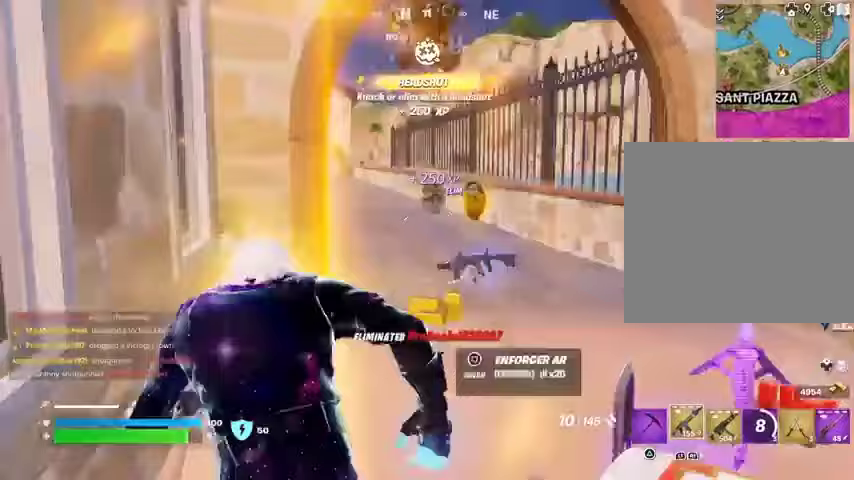
{"buttons": [], "left_stick": "up-left", "right_stick": "center", "events": [[33, "left_stick", "up-right"], [100, "right_stick", "center"], [133, "left_stick", "up"], [233, "left_stick", "up-right"], [233, "right_stick", "down-left"], [333, "right_stick", "center"], [367, "left_stick", "up-left"], [433, "TRIANGLE", "down"], [467, "TRIANGLE", "up"]]}
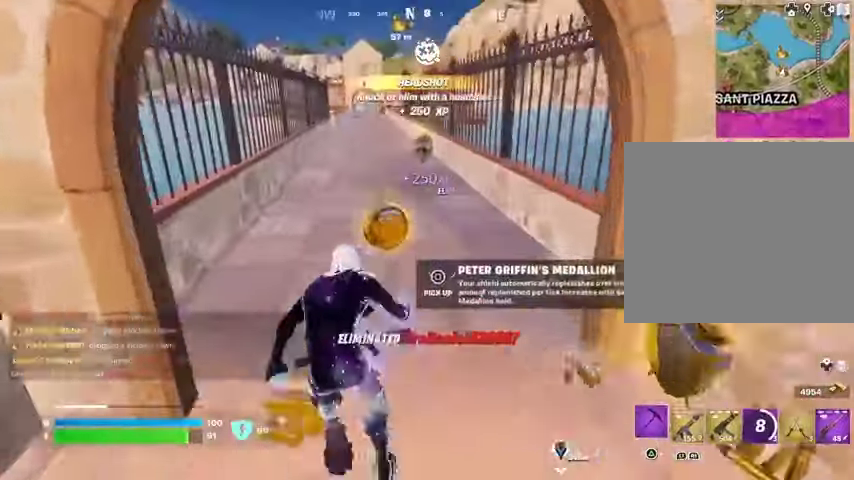
{"buttons": [], "left_stick": "right", "right_stick": "center", "events": [[67, "SQUARE", "down"], [133, "SQUARE", "up"], [133, "left_stick", "up-right"], [233, "left_stick", "right"], [233, "right_stick", "right"], [500, "right_stick", "center"]]}
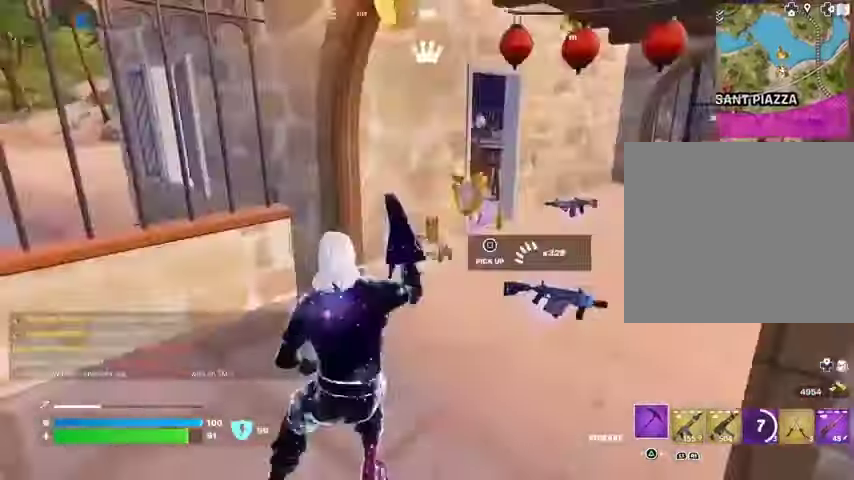
{"buttons": [], "left_stick": "up", "right_stick": "center", "events": [[133, "SQUARE", "down"], [133, "left_stick", "up"], [200, "SQUARE", "up"], [267, "SQUARE", "down"], [300, "left_stick", "up-right"], [333, "SQUARE", "up"], [433, "SQUARE", "down"], [433, "left_stick", "up"], [500, "SQUARE", "up"]]}
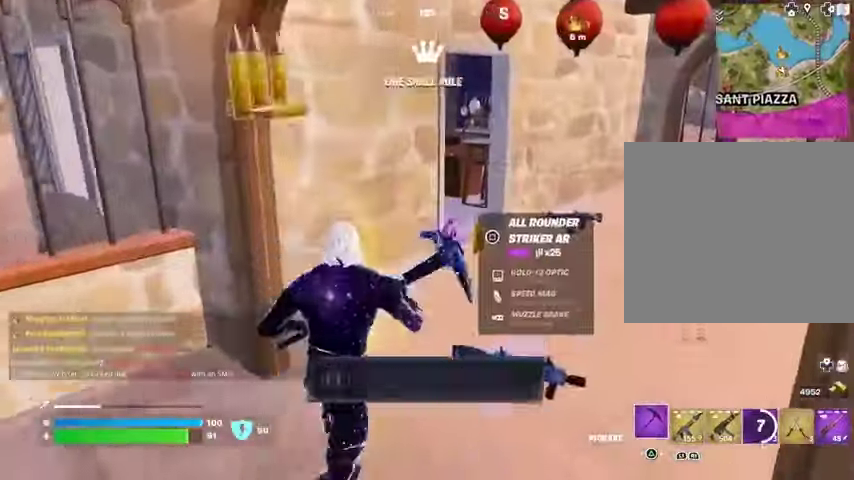
{"buttons": [], "left_stick": "up", "right_stick": "center", "events": [[167, "L3", "down"], [167, "right_stick", "right"], [233, "L3", "up"], [300, "right_stick", "center"]]}
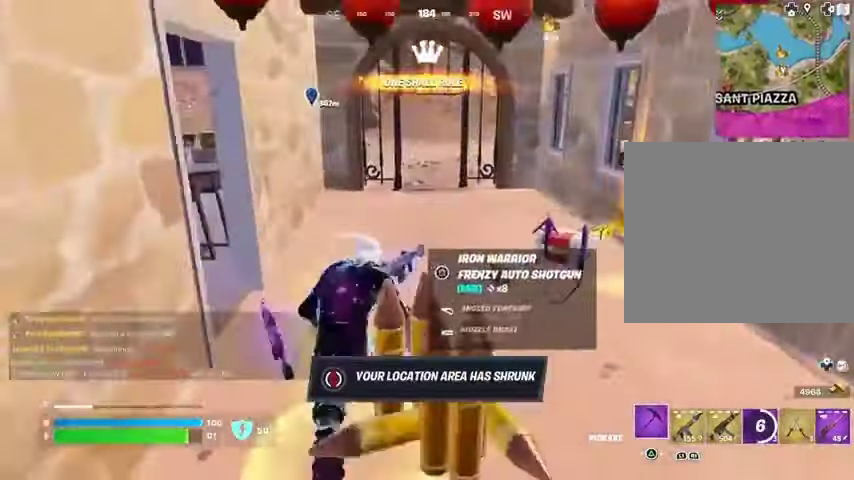
{"buttons": [], "left_stick": "up-left", "right_stick": "right", "events": [[33, "right_stick", "right"], [100, "left_stick", "up-right"], [167, "right_stick", "center"], [300, "left_stick", "up"], [367, "right_stick", "right"], [433, "left_stick", "up-left"]]}
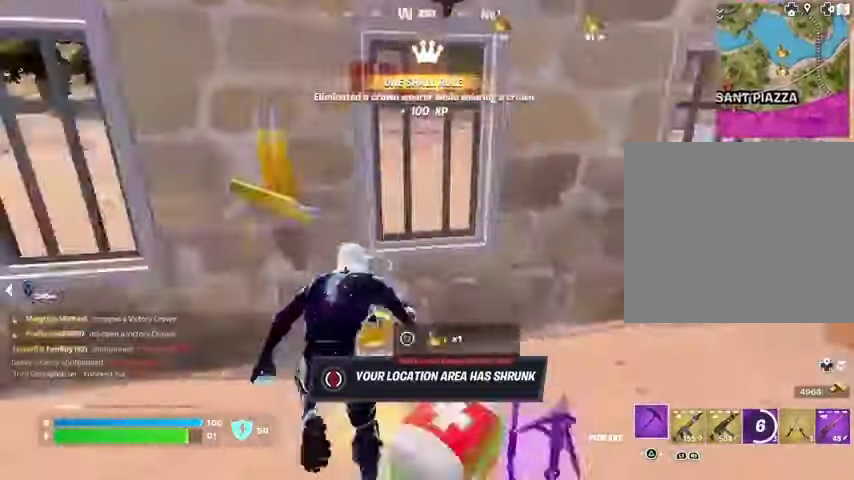
{"buttons": [], "left_stick": "up", "right_stick": "center", "events": [[33, "left_stick", "down-left"], [167, "left_stick", "down-right"], [200, "right_stick", "center"], [300, "left_stick", "up-right"], [367, "R1", "down"], [400, "L3", "down"], [400, "R1", "up"], [467, "L3", "up"], [467, "left_stick", "up"]]}
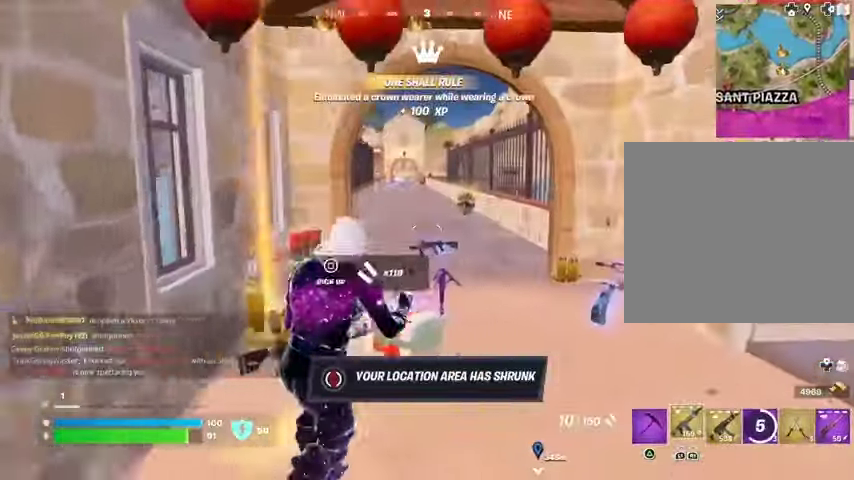
{"buttons": ["L1"], "left_stick": "up", "right_stick": "center", "events": [[500, "L1", "down"]]}
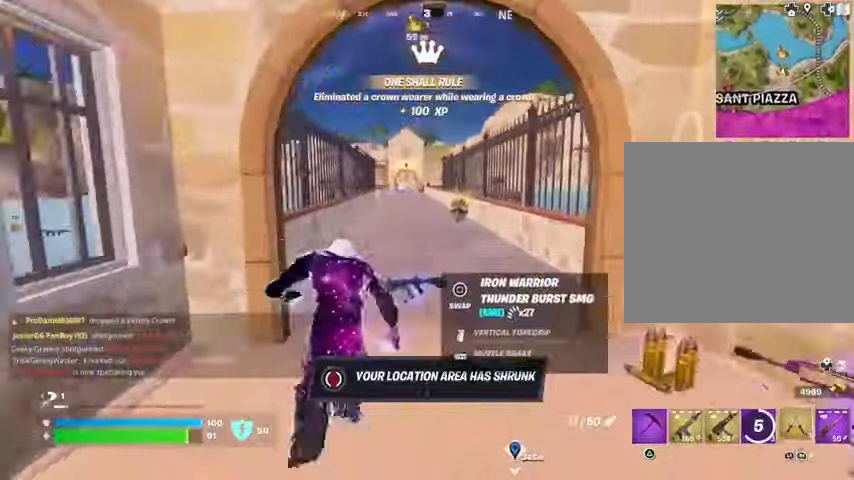
{"buttons": [], "left_stick": "up", "right_stick": "center", "events": [[67, "L1", "up"], [300, "right_stick", "up-left"], [367, "right_stick", "center"]]}
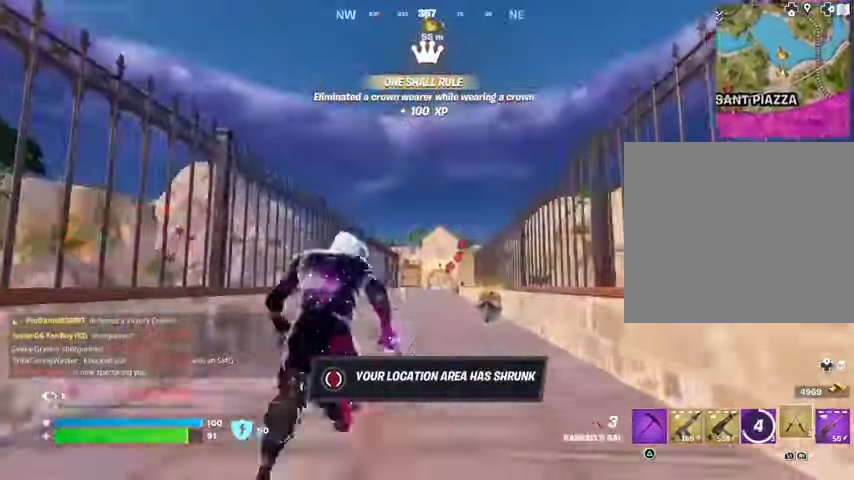
{"buttons": [], "left_stick": "up", "right_stick": "center", "events": [[167, "CROSS", "down"], [200, "CROSS", "up"], [300, "right_stick", "up"], [333, "L2", "down"], [367, "right_stick", "center"], [433, "L2", "up"]]}
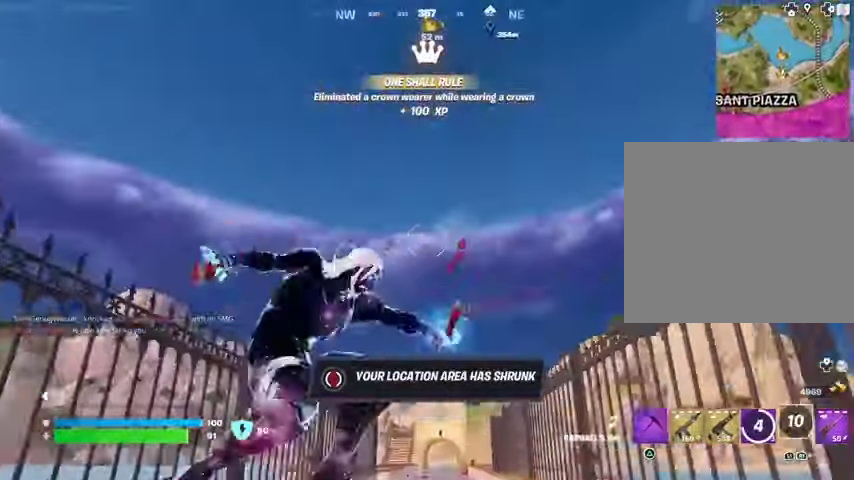
{"buttons": [], "left_stick": "up", "right_stick": "down", "events": [[200, "right_stick", "up"], [367, "right_stick", "down"]]}
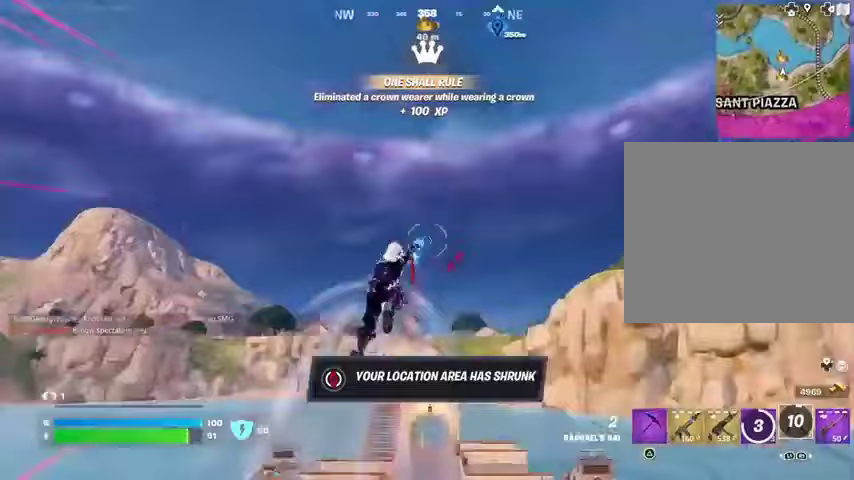
{"buttons": [], "left_stick": "up-left", "right_stick": "center", "events": [[133, "right_stick", "center"], [467, "left_stick", "up-left"]]}
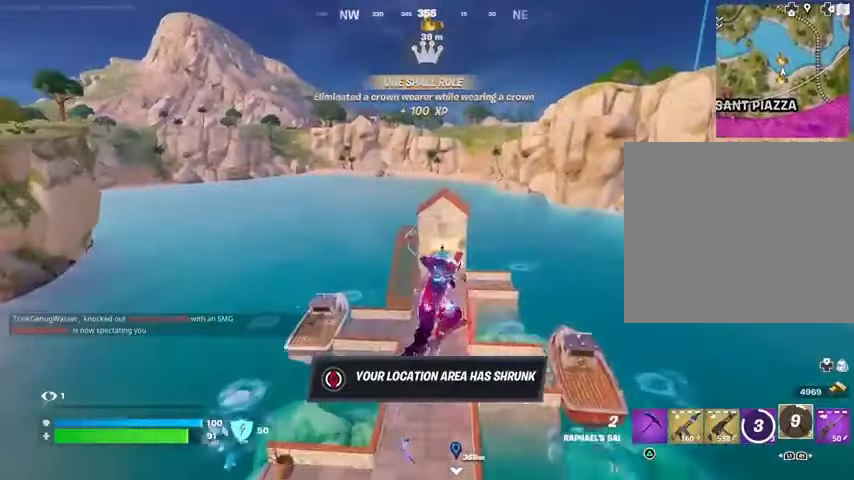
{"buttons": [], "left_stick": "up", "right_stick": "center", "events": [[133, "left_stick", "up"], [400, "R1", "down"], [467, "R1", "up"]]}
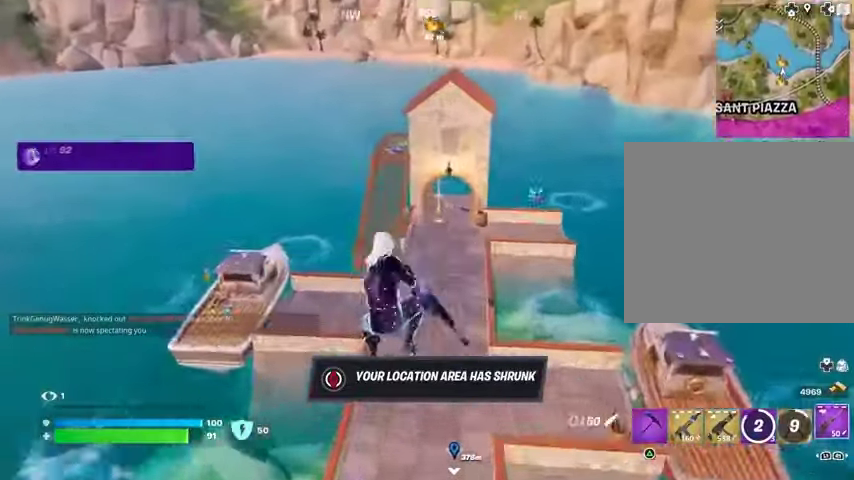
{"buttons": [], "left_stick": "up", "right_stick": "center", "events": [[67, "R1", "down"], [167, "R1", "up"], [233, "right_stick", "up"], [300, "R3", "down"], [333, "right_stick", "center"], [367, "R3", "up"]]}
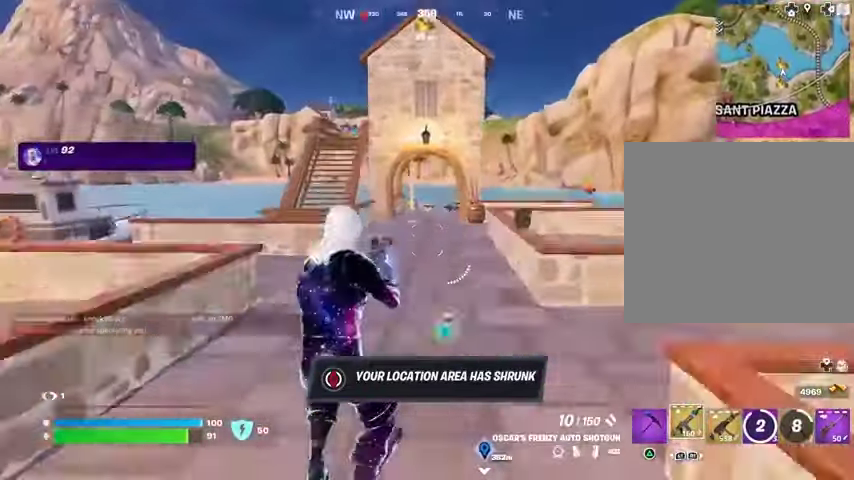
{"buttons": [], "left_stick": "up", "right_stick": "center", "events": [[333, "CROSS", "down"], [433, "CROSS", "up"]]}
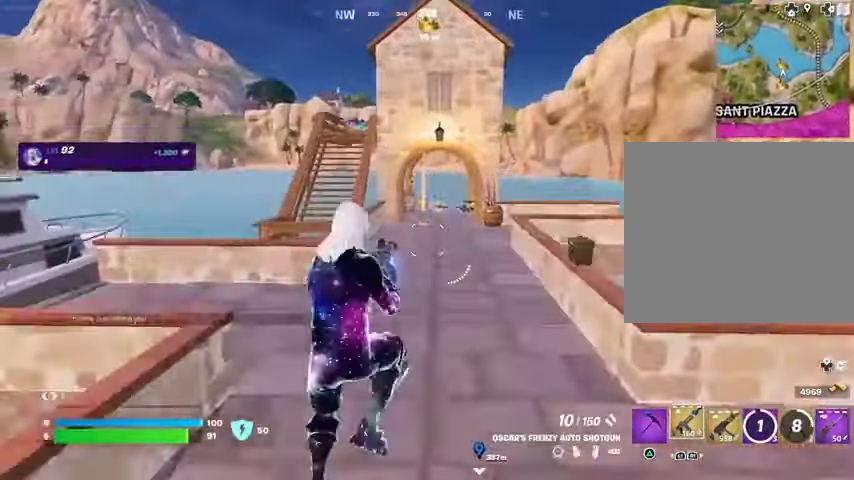
{"buttons": ["R3"], "left_stick": "up", "right_stick": "center", "events": [[133, "TRIANGLE", "down"], [233, "R1", "down"], [233, "TRIANGLE", "up"], [300, "TRIANGLE", "down"], [367, "R1", "up"], [367, "TRIANGLE", "up"], [467, "R3", "down"]]}
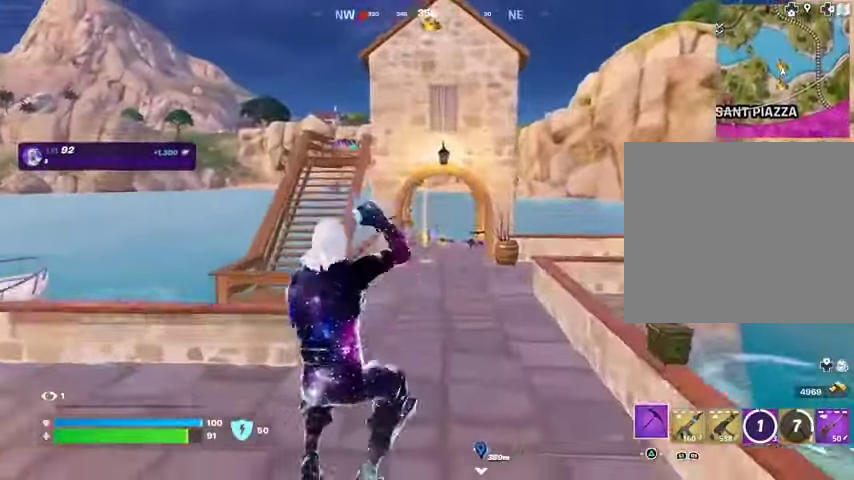
{"buttons": ["CROSS"], "left_stick": "up", "right_stick": "center", "events": [[33, "R3", "up"], [233, "L3", "down"], [333, "L3", "up"], [500, "CROSS", "down"]]}
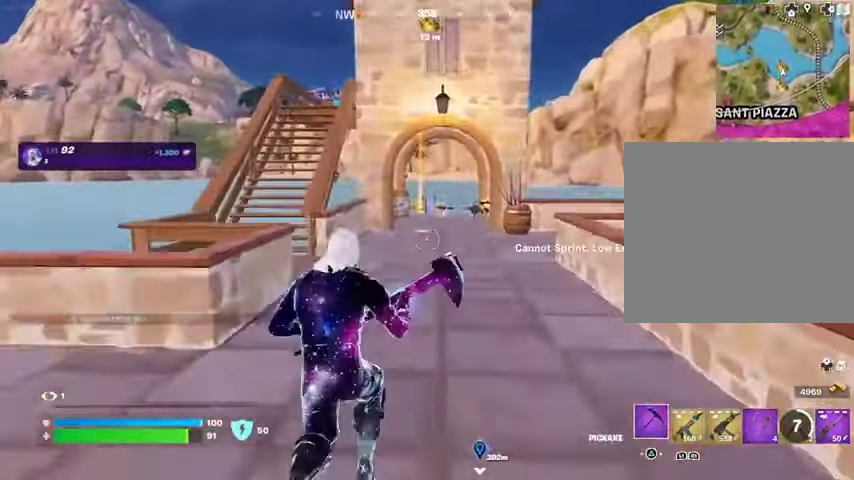
{"buttons": ["R1"], "left_stick": "up", "right_stick": "center", "events": [[67, "CROSS", "up"], [267, "left_stick", "up-left"], [367, "left_stick", "up"], [467, "R1", "down"]]}
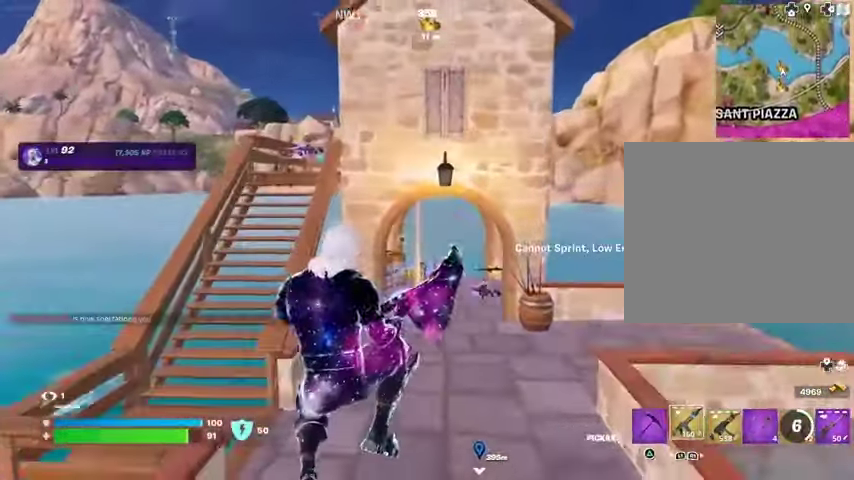
{"buttons": ["CROSS"], "left_stick": "up", "right_stick": "center", "events": [[33, "R1", "up"], [133, "R1", "down"], [200, "R3", "down"], [233, "R1", "up"], [267, "R3", "up"], [467, "CROSS", "down"]]}
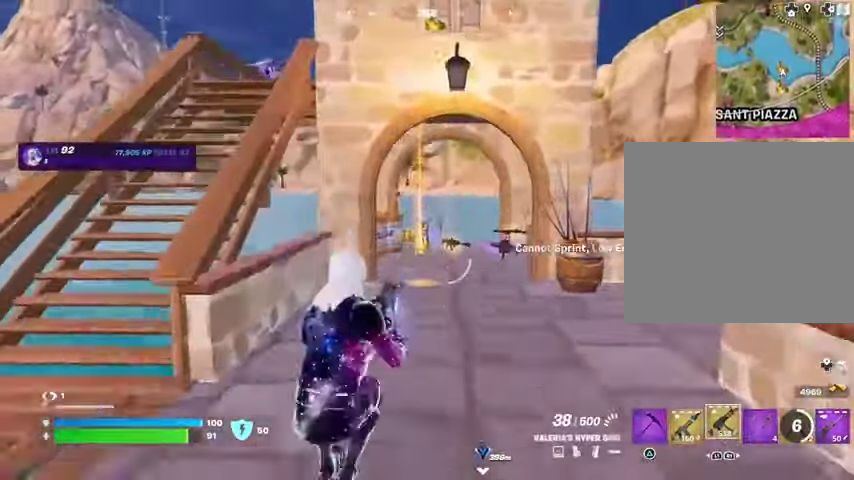
{"buttons": [], "left_stick": "up", "right_stick": "center", "events": [[33, "CROSS", "up"]]}
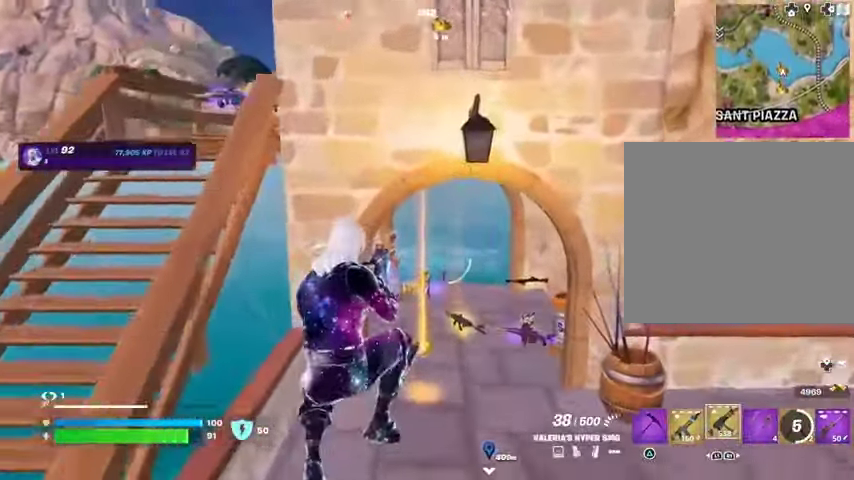
{"buttons": [], "left_stick": "up", "right_stick": "center", "events": [[167, "left_stick", "up-right"], [333, "L3", "down"], [433, "L3", "up"], [467, "left_stick", "up"]]}